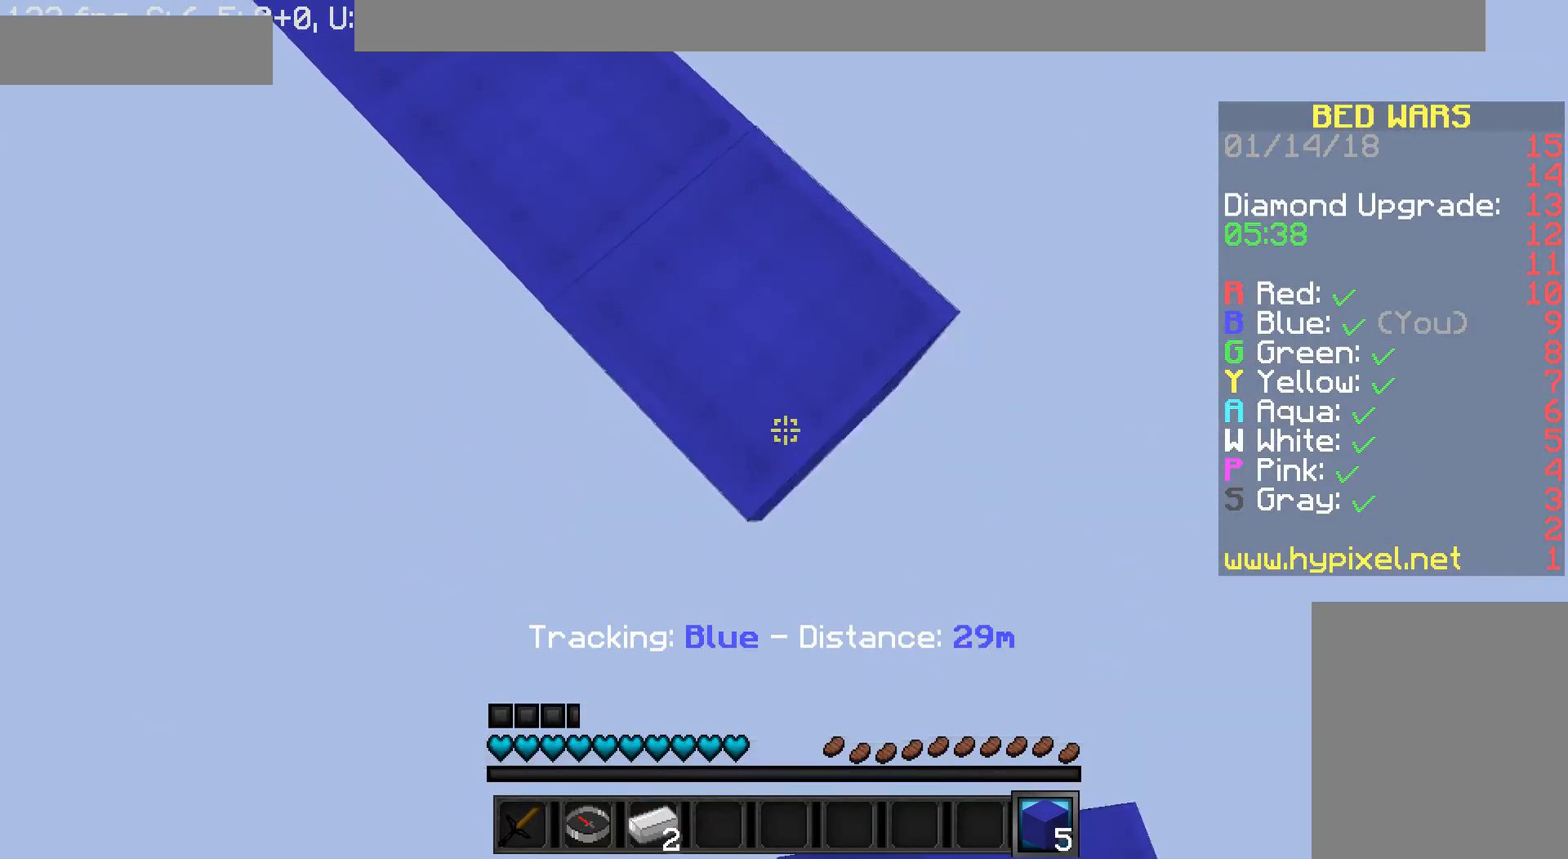
Gameplay with keyboard and mouse; each line is a JSON object with the keys and mouse buttons held at the frame after it. "events" lists presses ("down") and releases ("up") of "a", "d", "s", "w", "mouse_left" and "mouse_right" between this image and that frame as [ms after this image, input, new state], when the widget could be followed in between. "mouse_left", "mouse_right" = the "left", "right" buttons of the "mouse" list. No other keys are recorded. Fast repeated clicks can show as one long hold. Mouse movement is not recorded.
{"keys": ["d", "s"], "mouse": [], "events": [[160, "mouse_right", "down"], [240, "mouse_right", "up"]]}
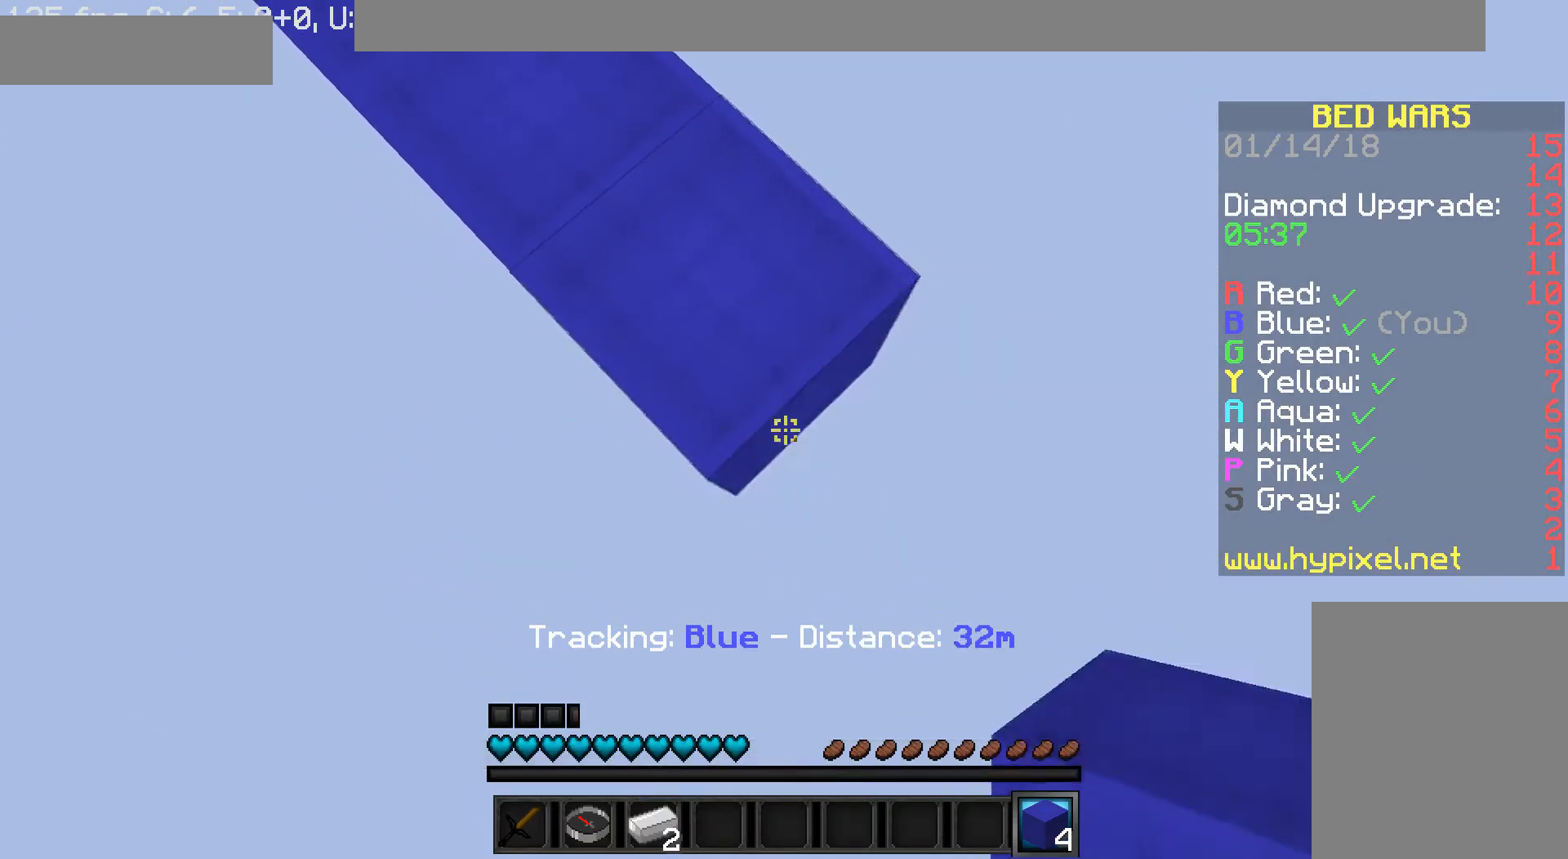
{"keys": ["d", "s"], "mouse": ["right"], "events": [[40, "mouse_right", "down"], [120, "mouse_right", "up"], [440, "mouse_right", "down"]]}
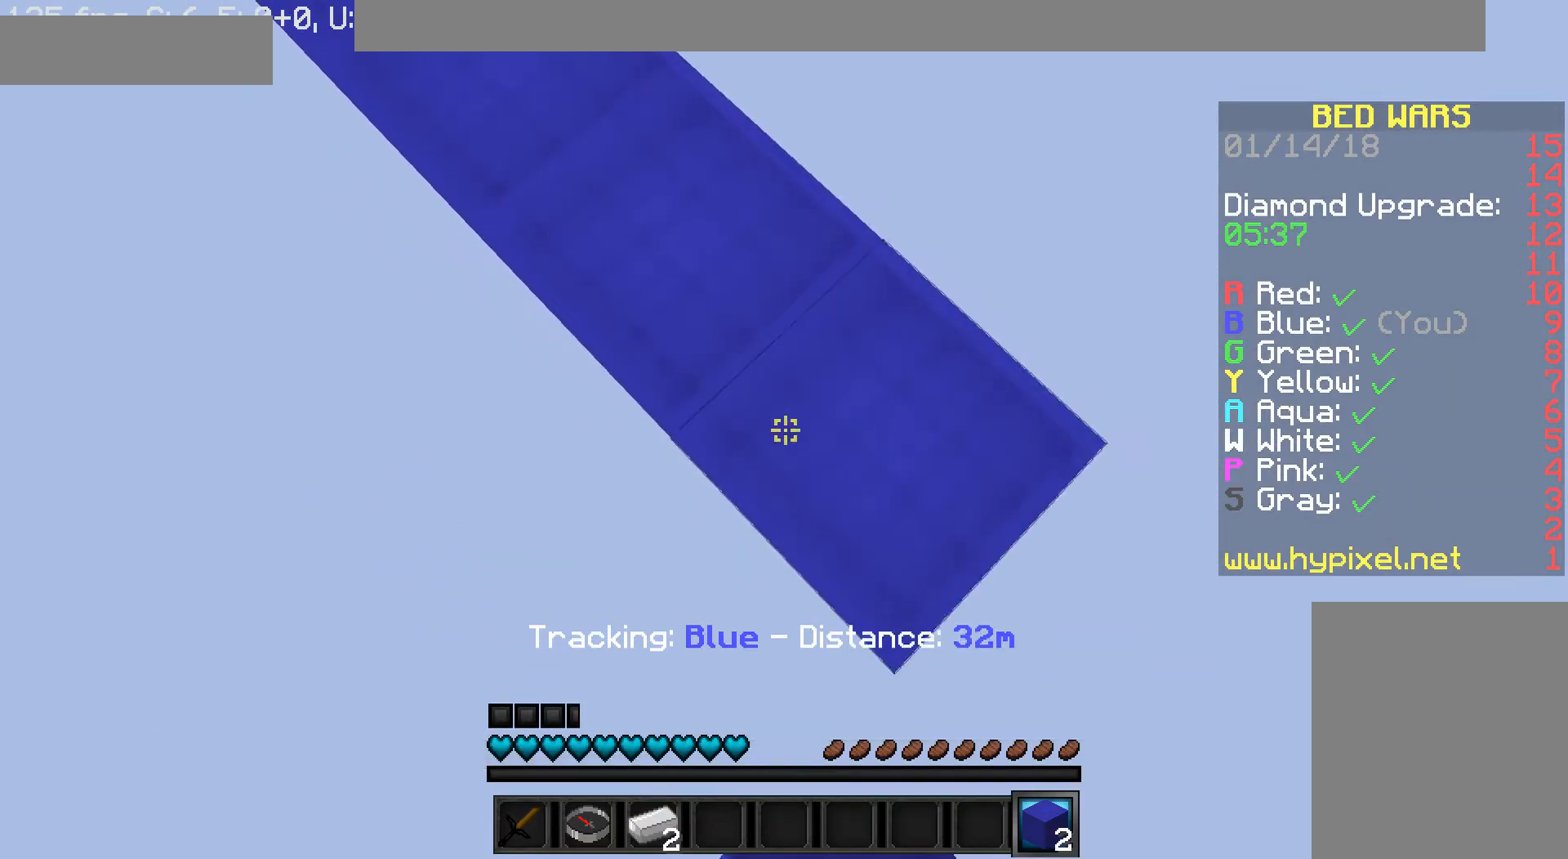
{"keys": ["d", "s"], "mouse": [], "events": [[40, "mouse_right", "up"], [400, "mouse_right", "down"], [520, "mouse_right", "up"]]}
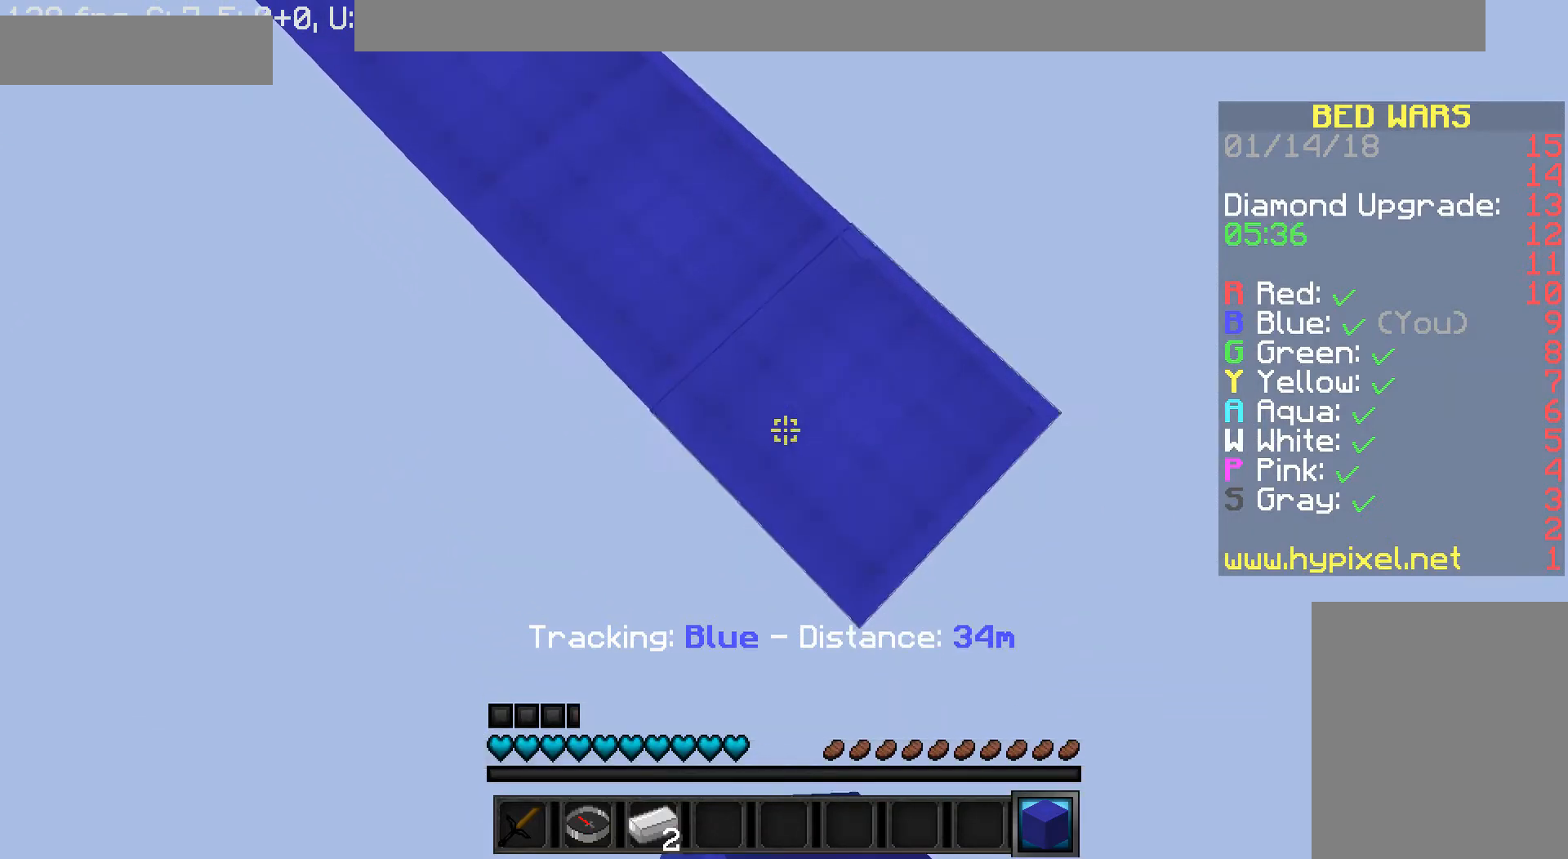
{"keys": ["a", "s"], "mouse": [], "events": [[280, "mouse_right", "down"], [400, "a", "down"], [400, "mouse_right", "up"], [440, "d", "up"]]}
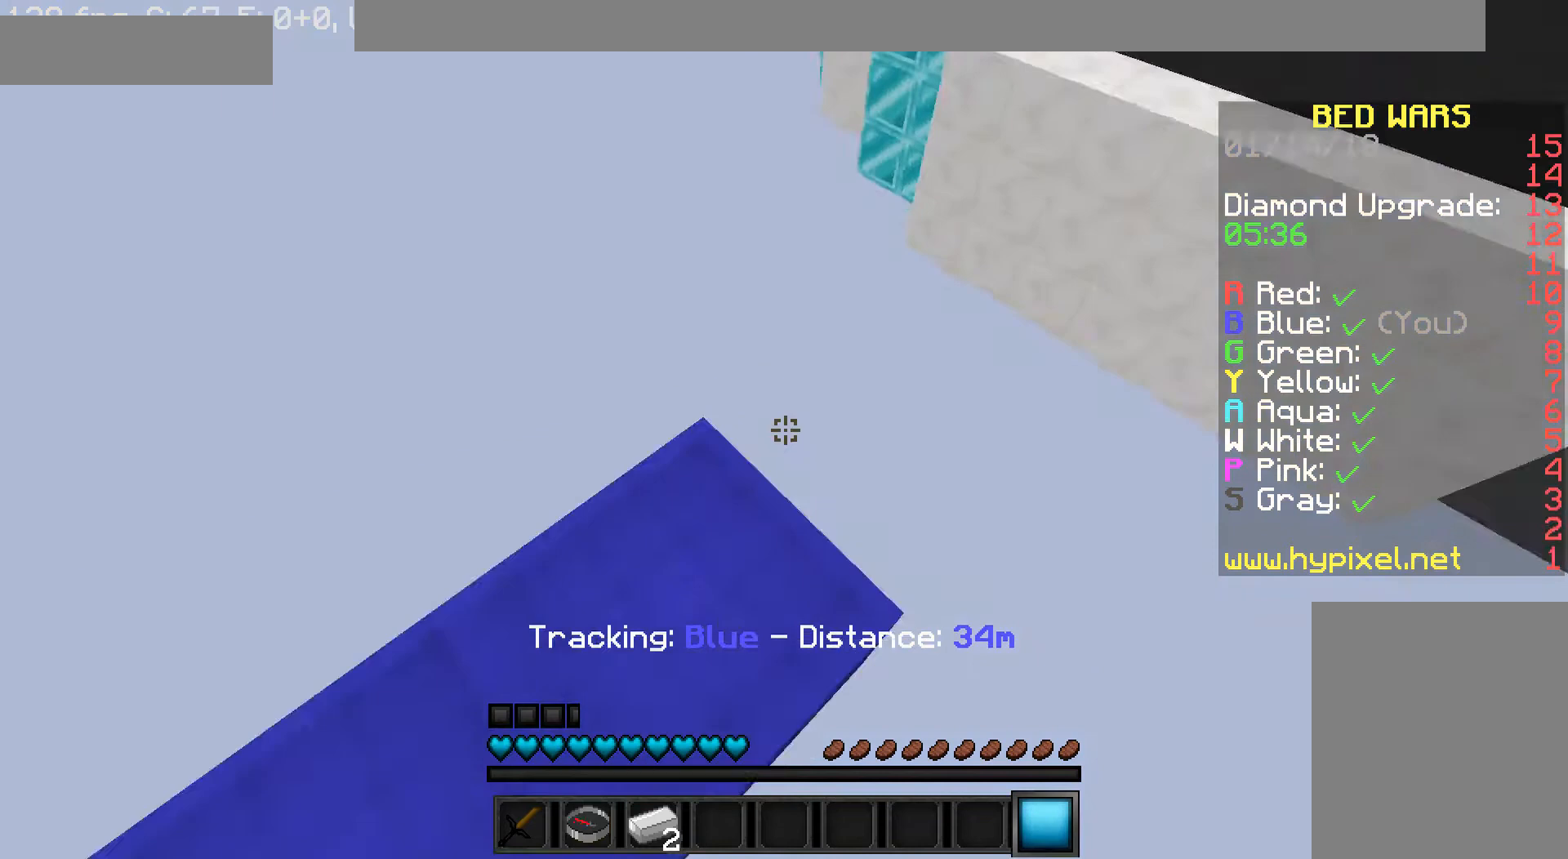
{"keys": ["a"], "mouse": ["left"], "events": [[200, "mouse_left", "down"], [200, "s", "up"], [280, "mouse_left", "up"], [320, "s", "down"], [360, "mouse_left", "down"], [400, "mouse_left", "up"], [520, "mouse_left", "down"], [520, "s", "up"]]}
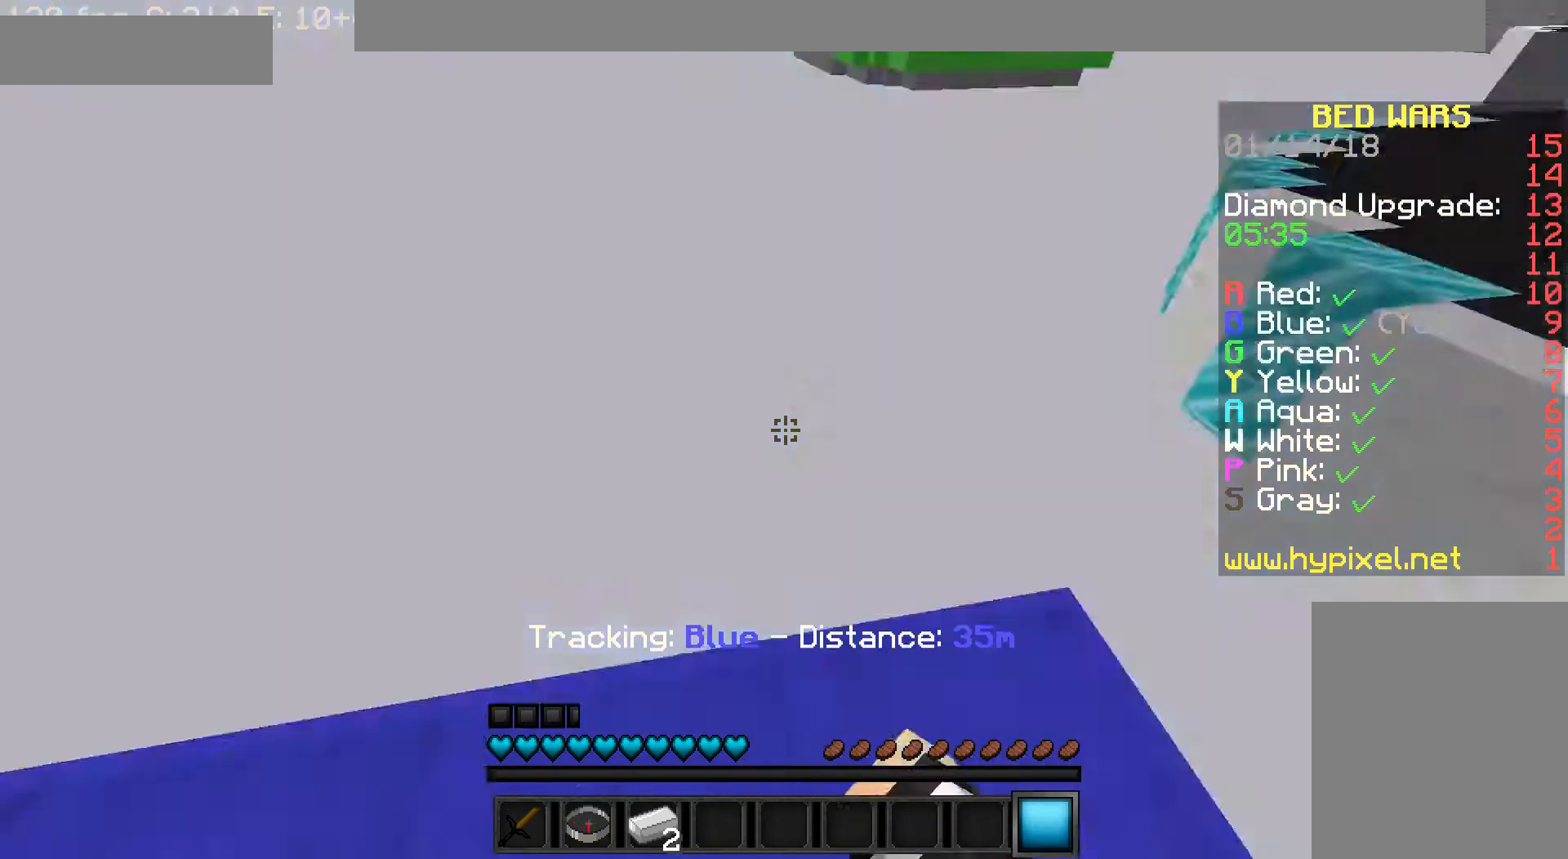
{"keys": ["d", "w"], "mouse": [], "events": [[40, "mouse_left", "up"], [80, "w", "down"], [200, "a", "up"], [440, "d", "down"]]}
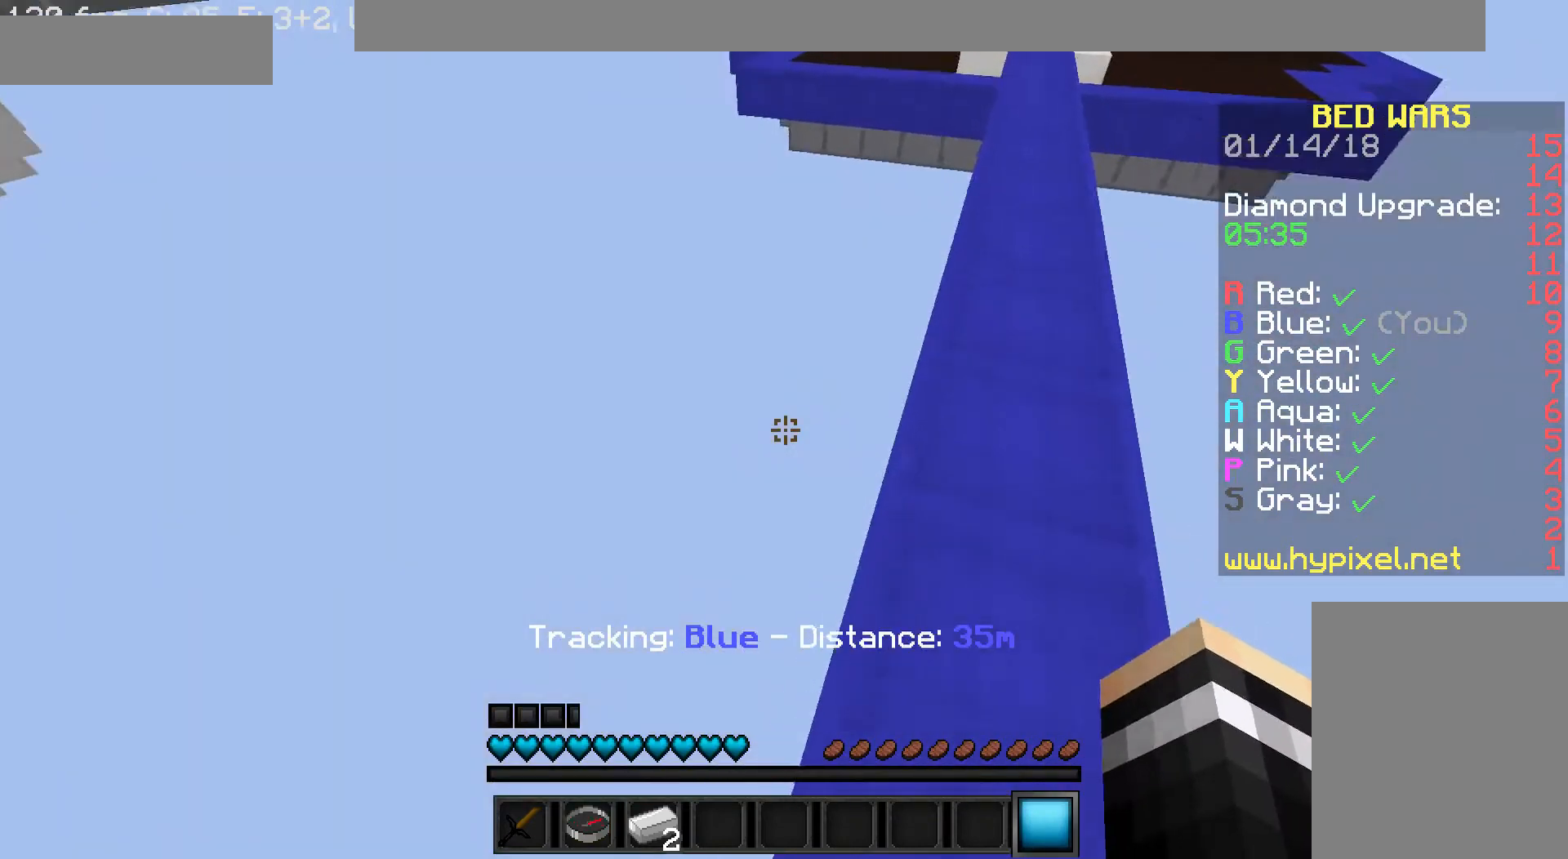
{"keys": ["w"], "mouse": [], "events": [[120, "d", "up"]]}
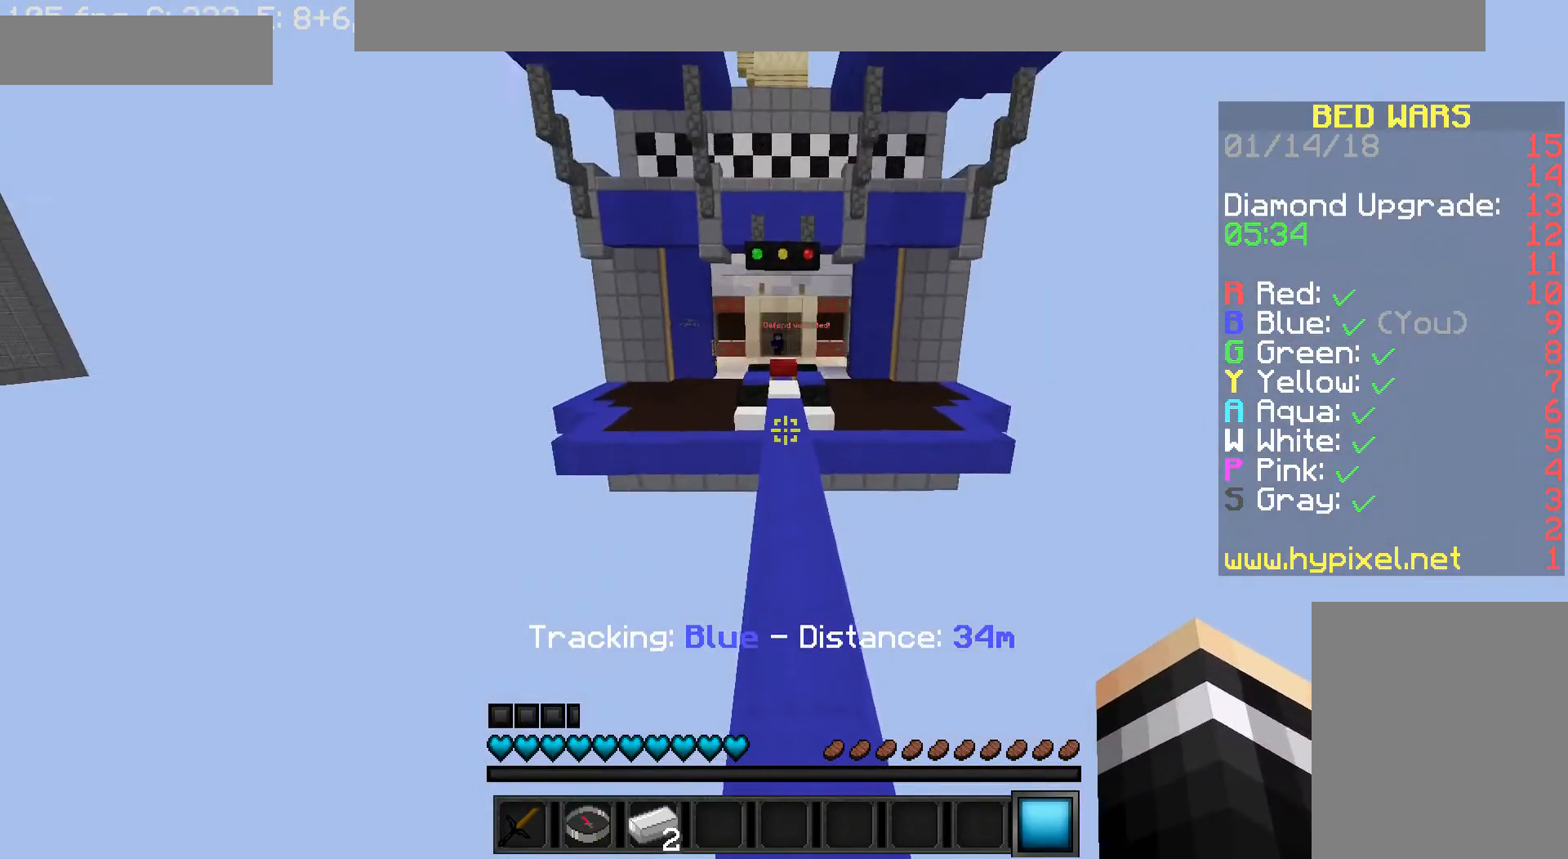
{"keys": ["w"], "mouse": [], "events": []}
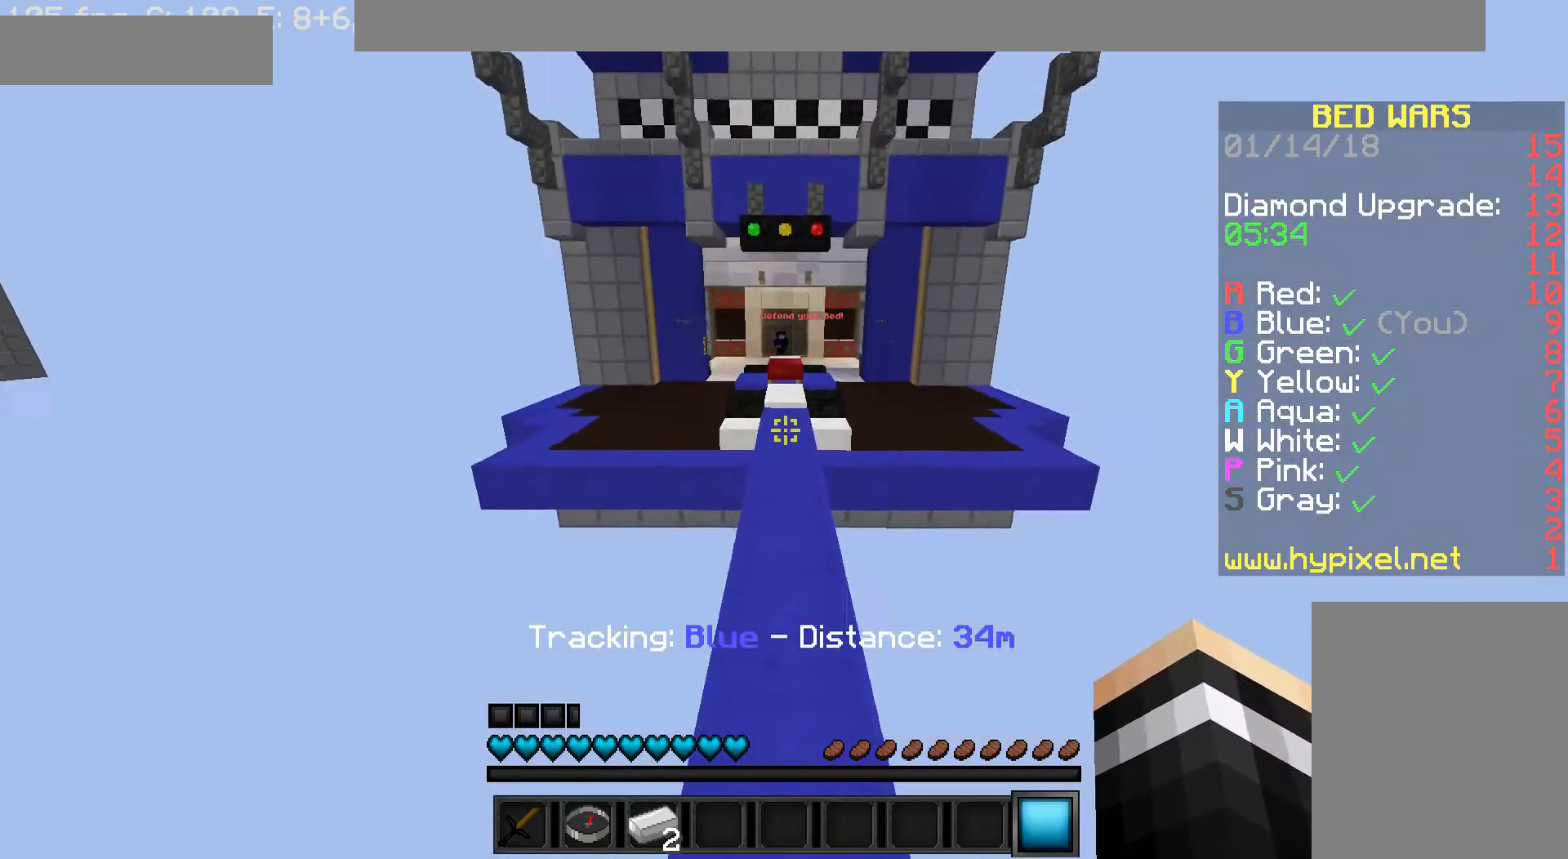
{"keys": ["w"], "mouse": [], "events": []}
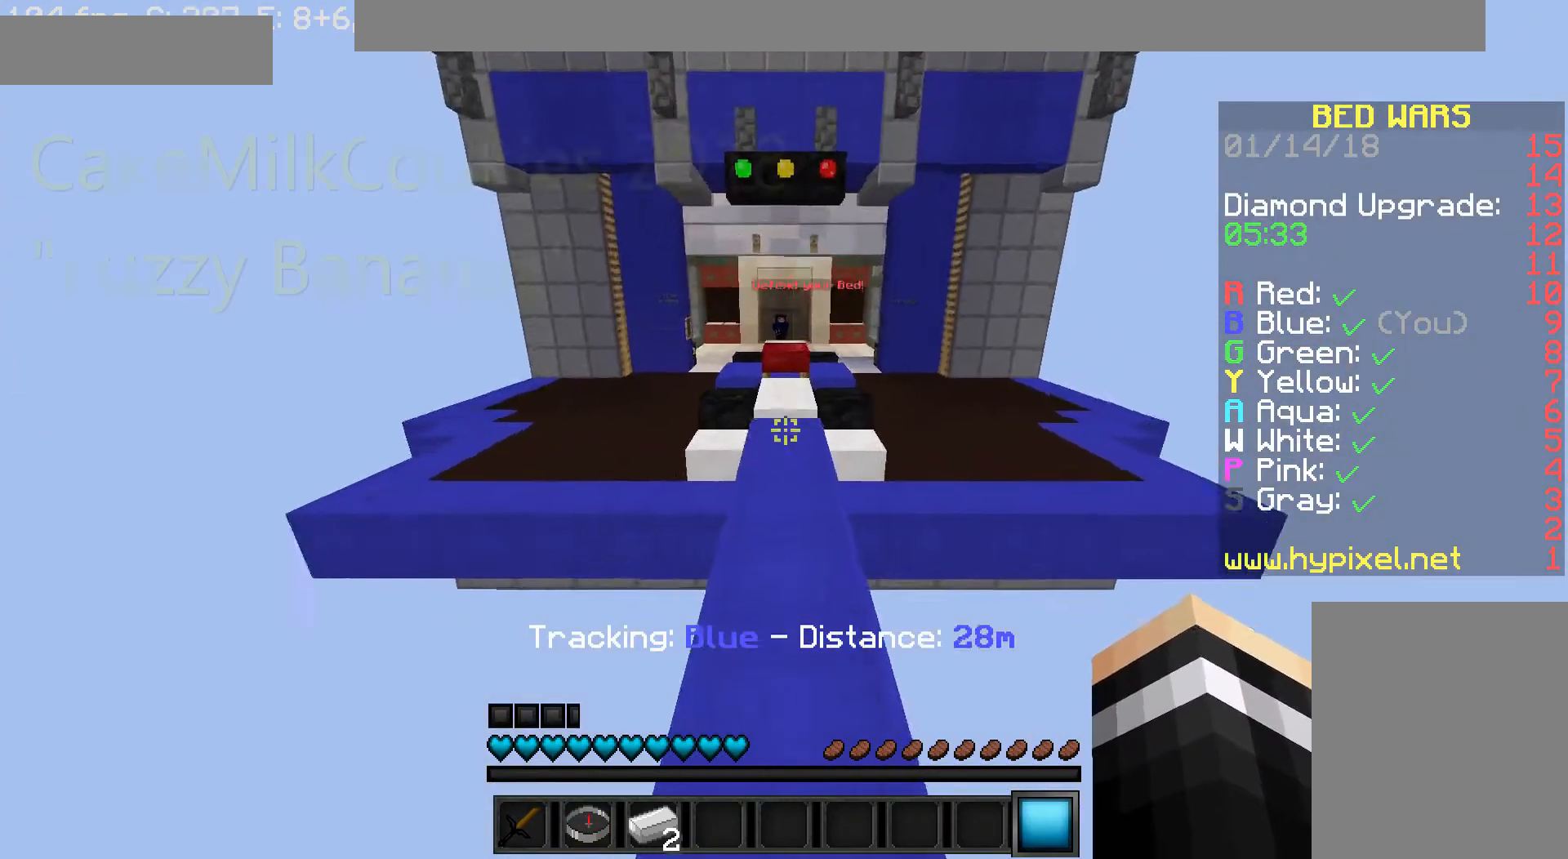
{"keys": ["w"], "mouse": [], "events": []}
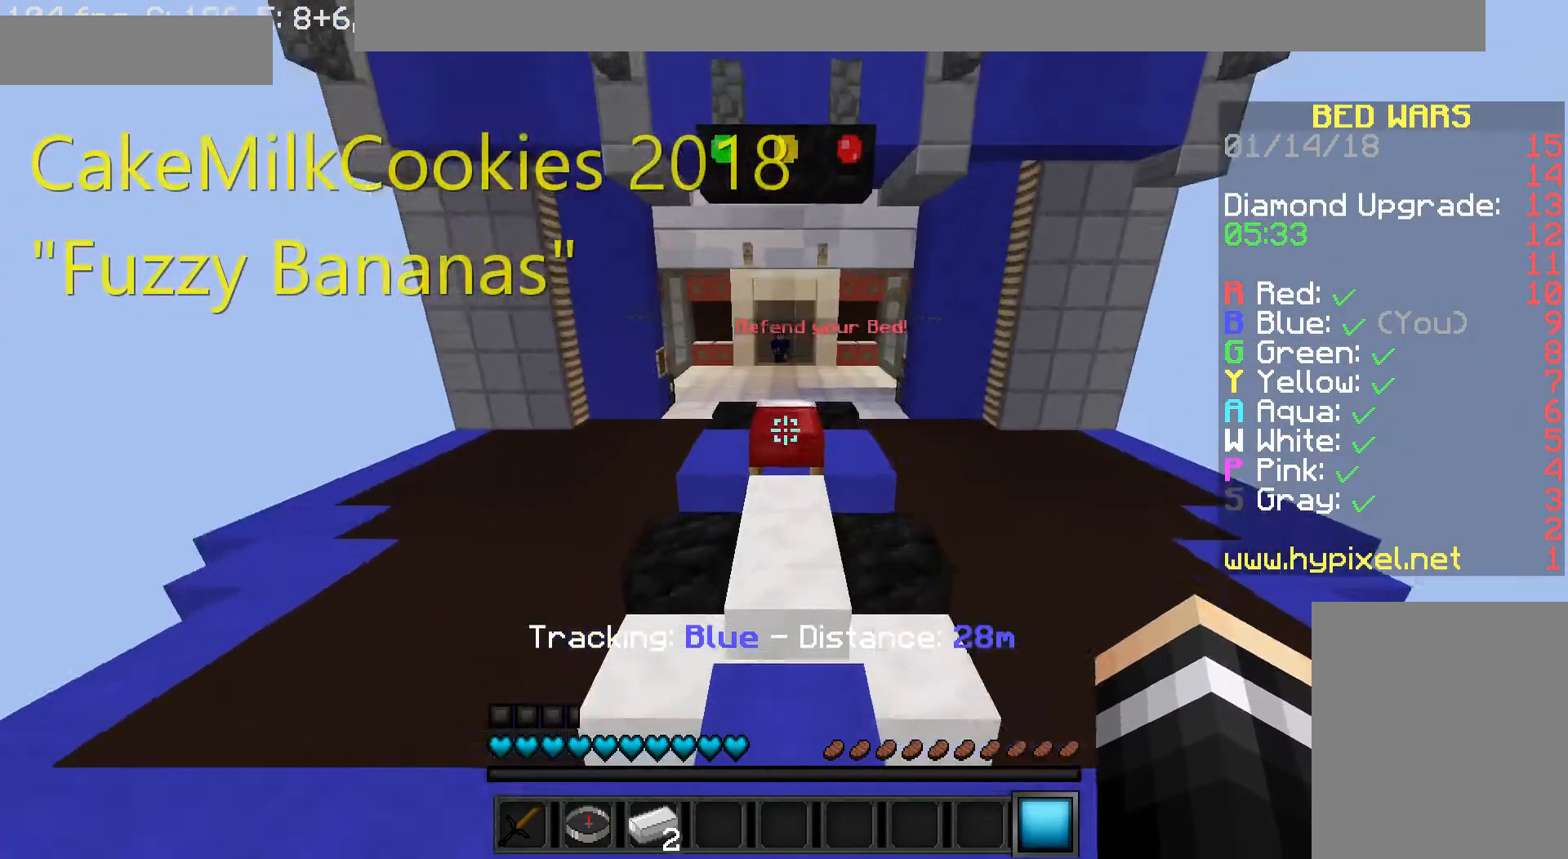
{"keys": ["w"], "mouse": ["left"], "events": [[320, "mouse_left", "down"]]}
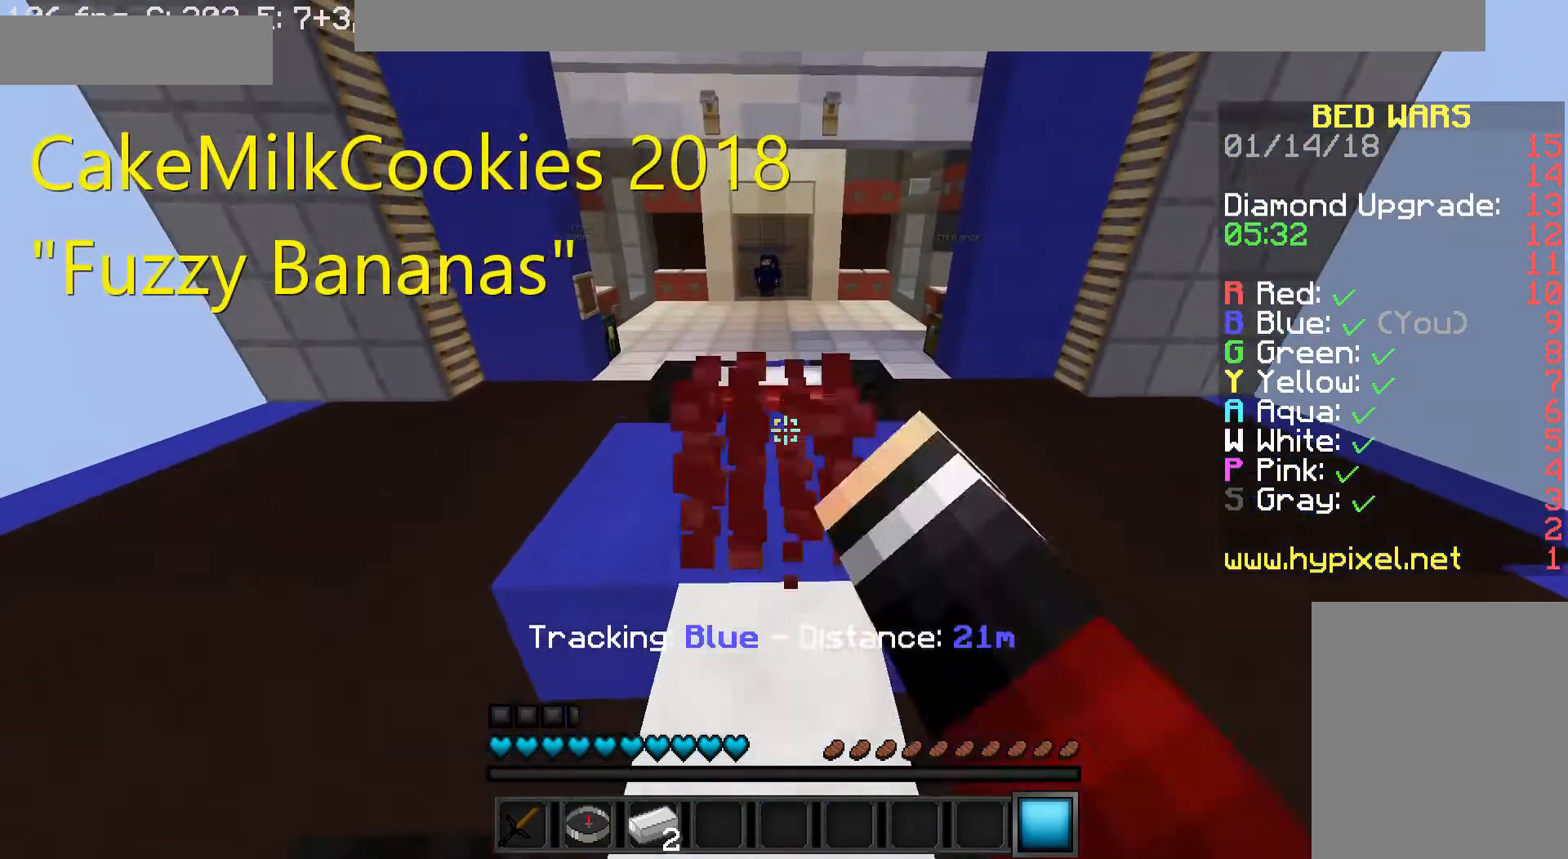
{"keys": ["w"], "mouse": [], "events": [[360, "mouse_left", "up"]]}
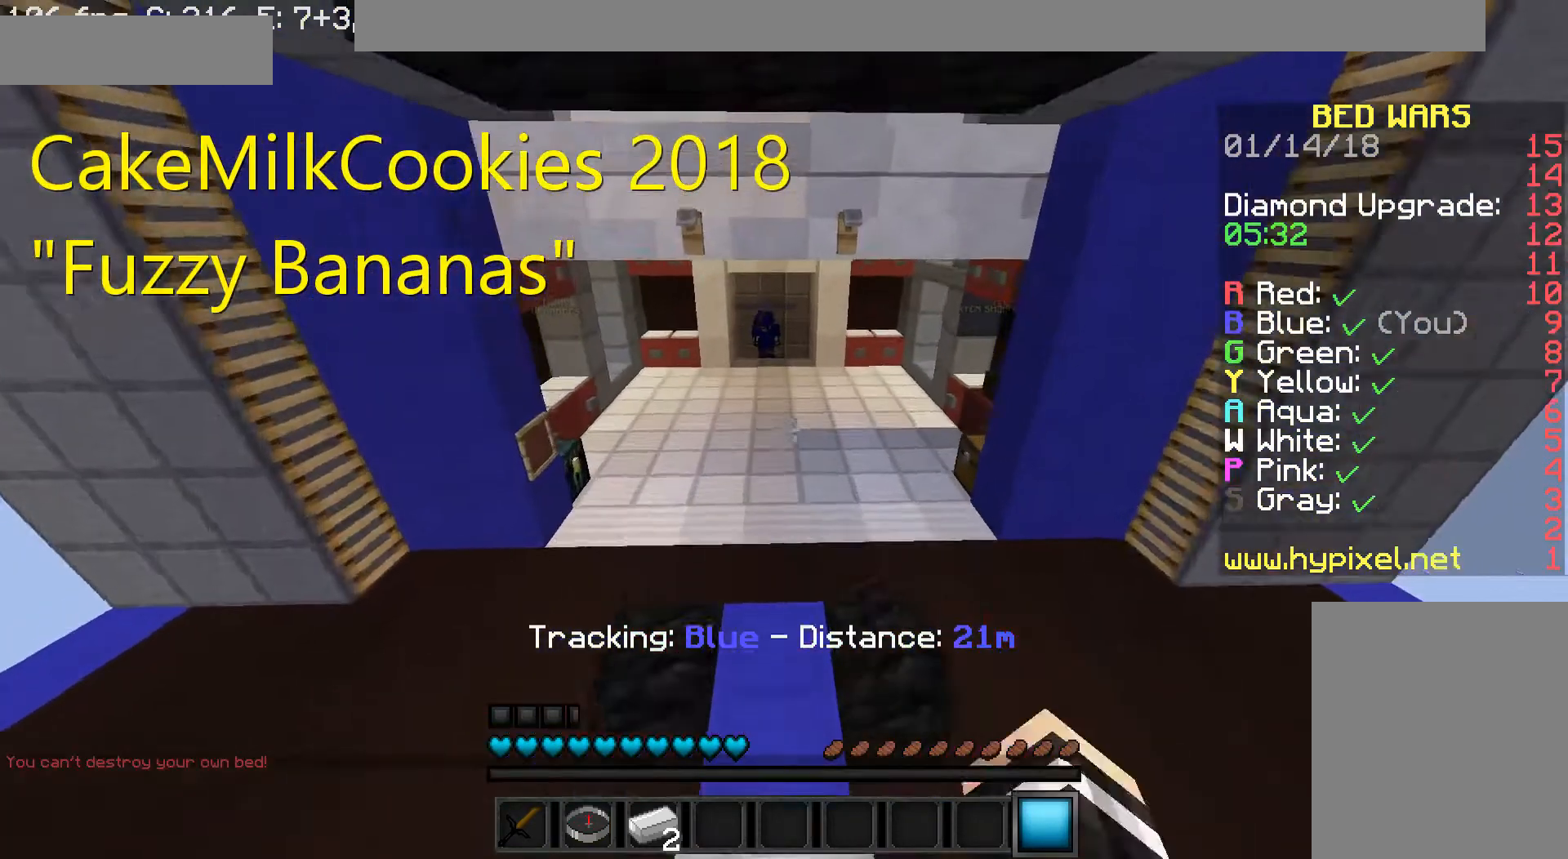
{"keys": ["w"], "mouse": [], "events": []}
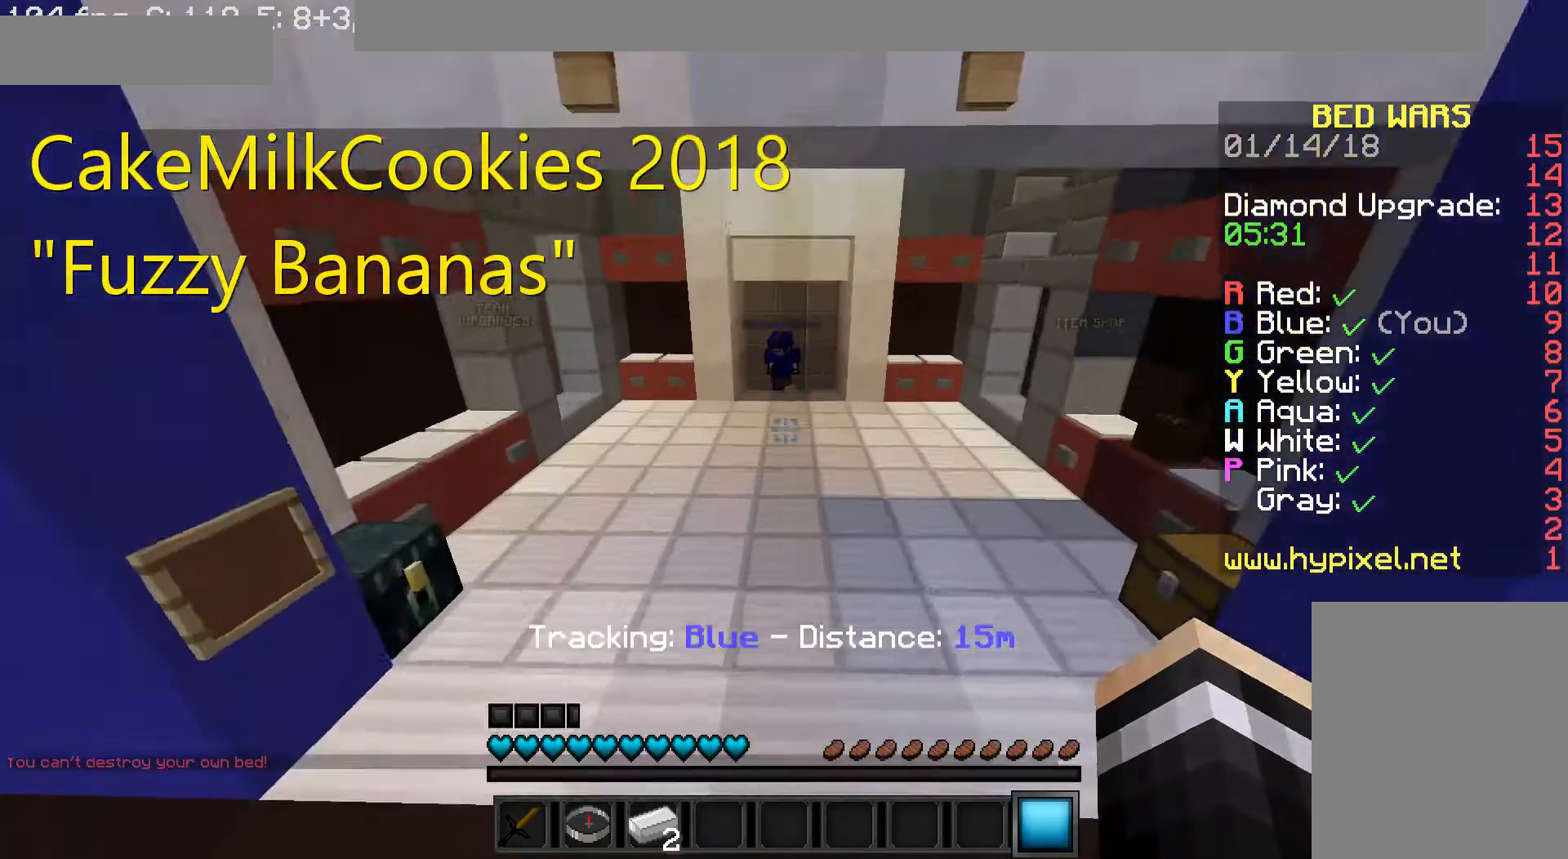
{"keys": ["w"], "mouse": [], "events": []}
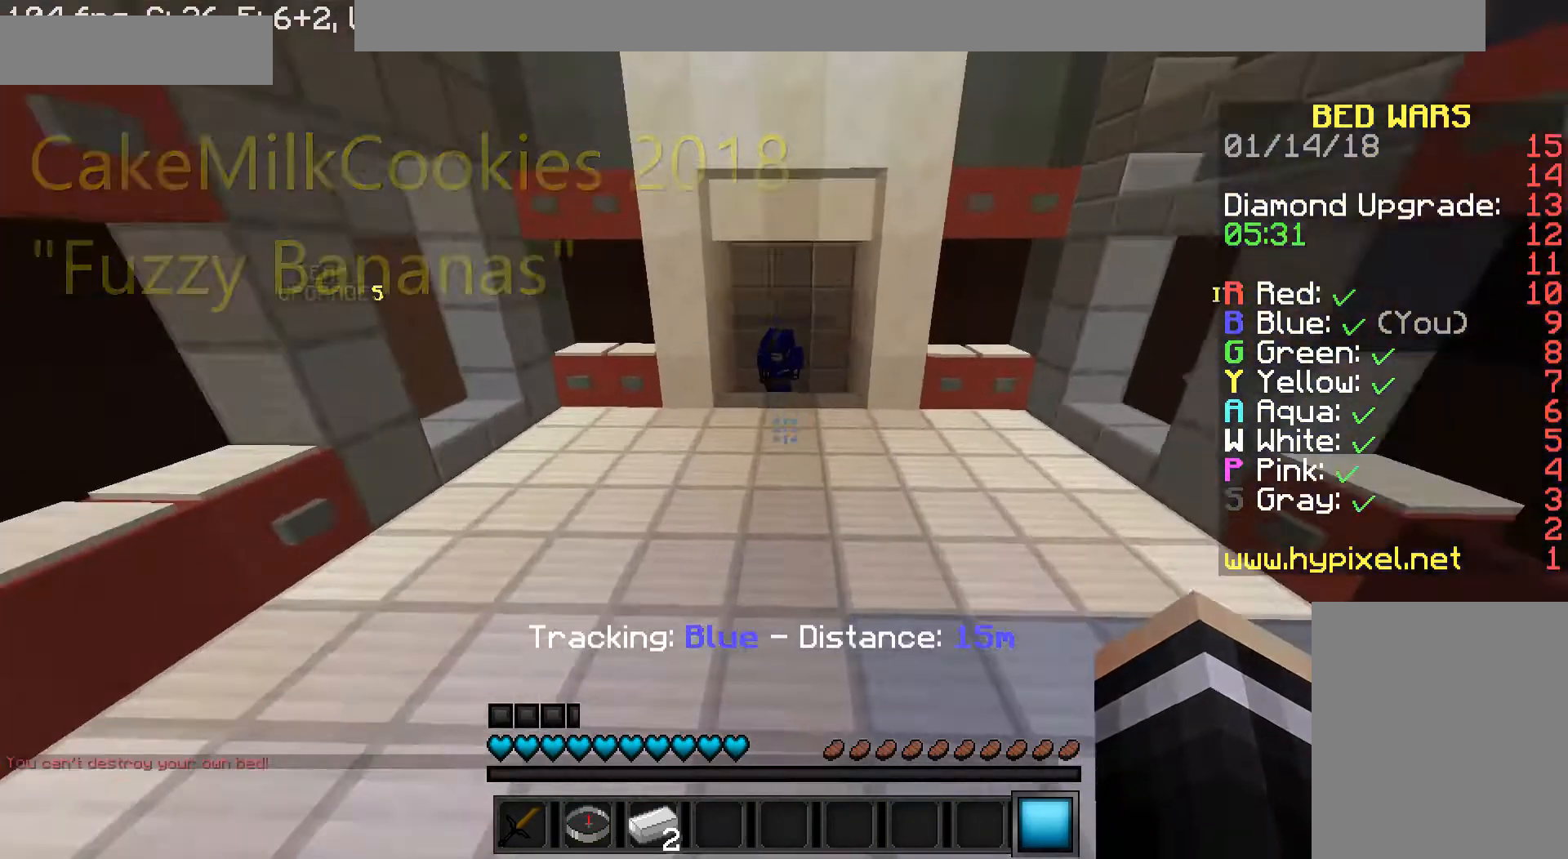
{"keys": ["w"], "mouse": [], "events": []}
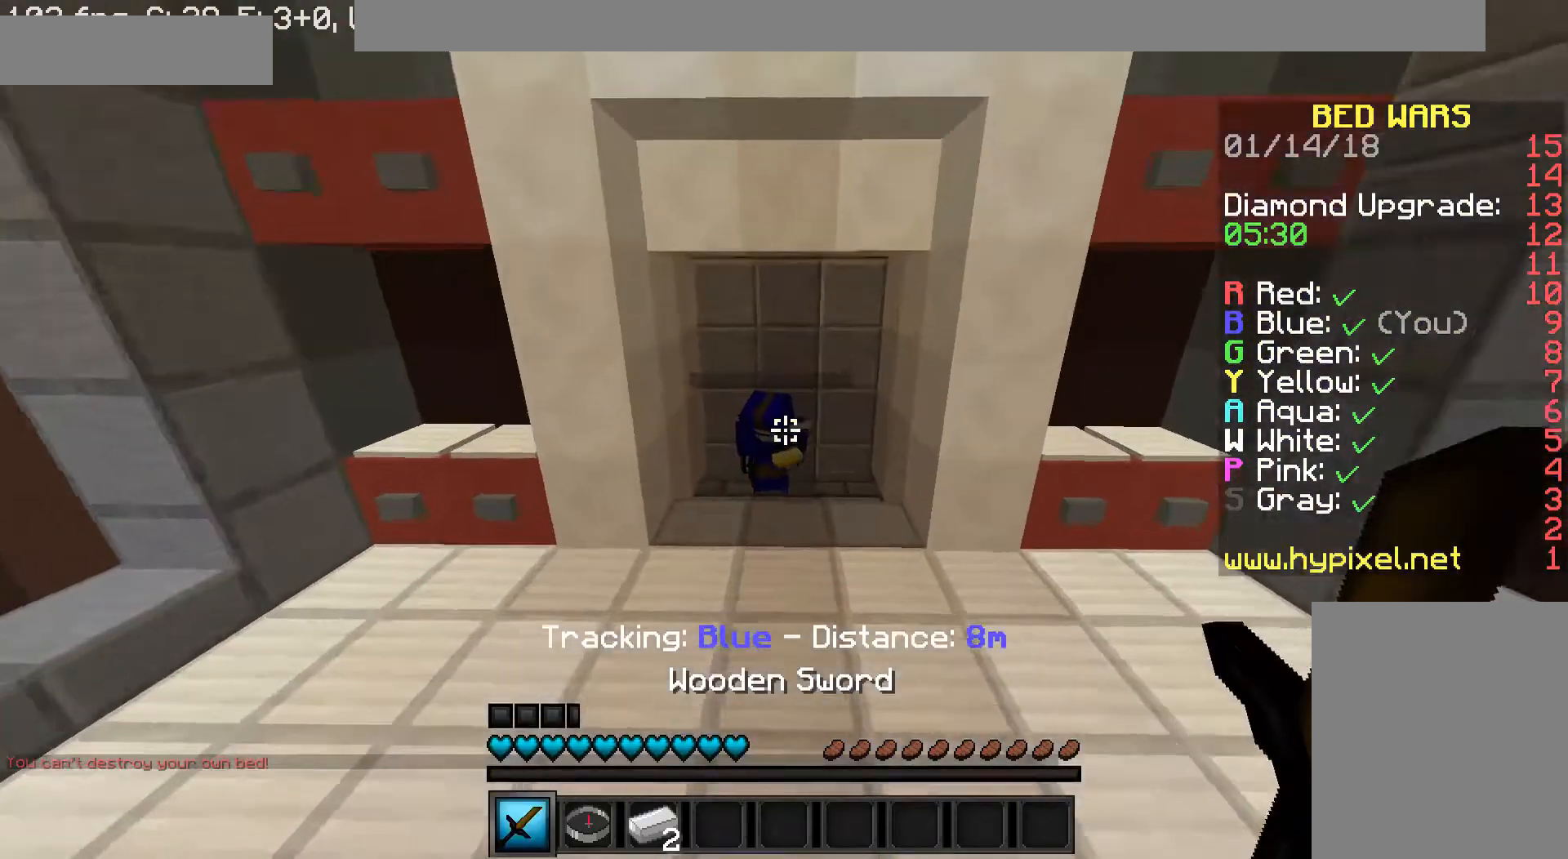
{"keys": ["w"], "mouse": [], "events": []}